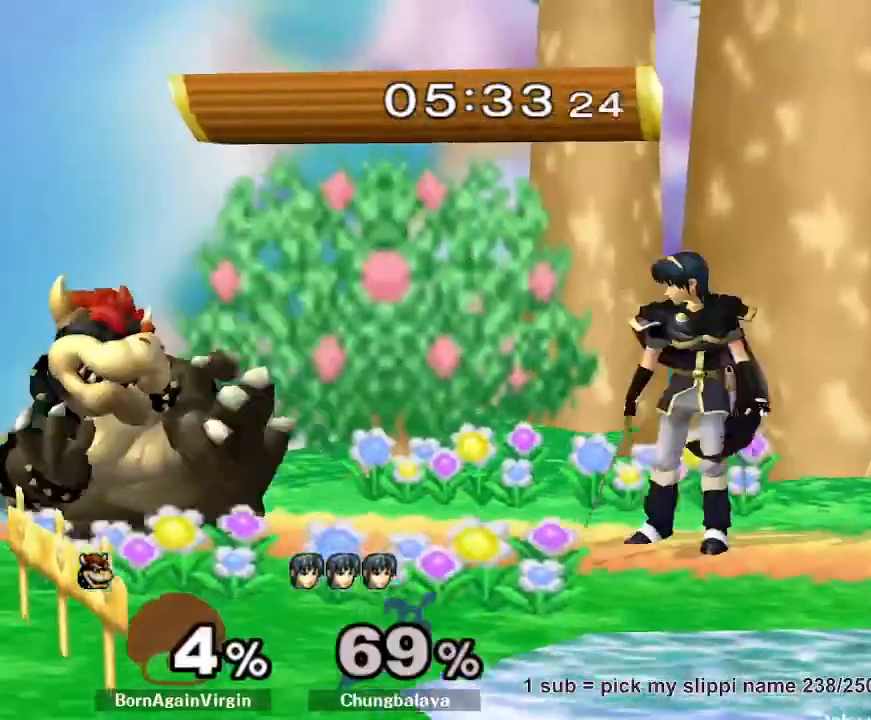
Gameplay with a controller (Nintendo layout); each line is a JSON object with the inputs held at the frame after it. "button_events" lists button changes between this image and that frame as [ms after this image, input, new state], when the widget could be followed in between (sticks are given only as held states). Not read: L3 R3.
{"buttons": ["R1"], "left_stick": "center", "right_stick": "center", "button_events": []}
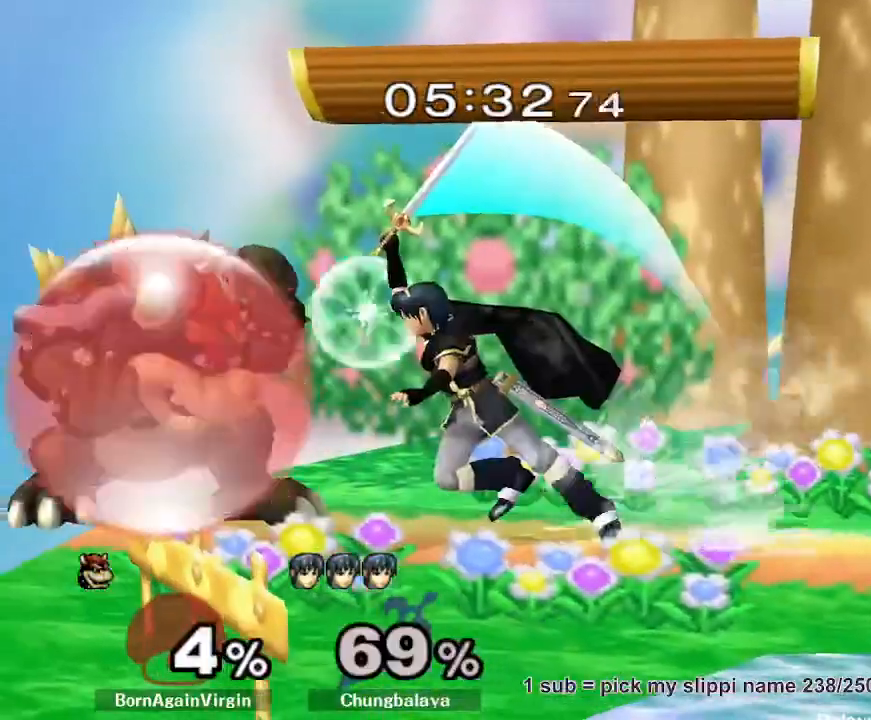
{"buttons": ["A"], "left_stick": "right", "right_stick": "center", "button_events": [[200, "Y", "down"], [250, "Y", "up"], [283, "R1", "up"], [483, "A", "down"]]}
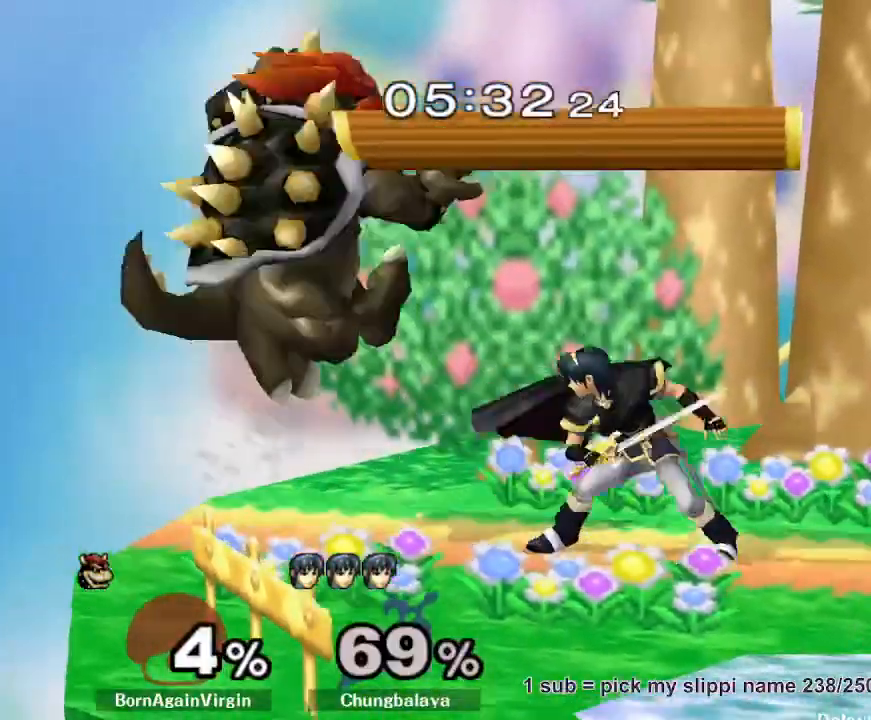
{"buttons": [], "left_stick": "right", "right_stick": "center", "button_events": [[50, "A", "up"], [200, "R1", "down"], [300, "R1", "up"]]}
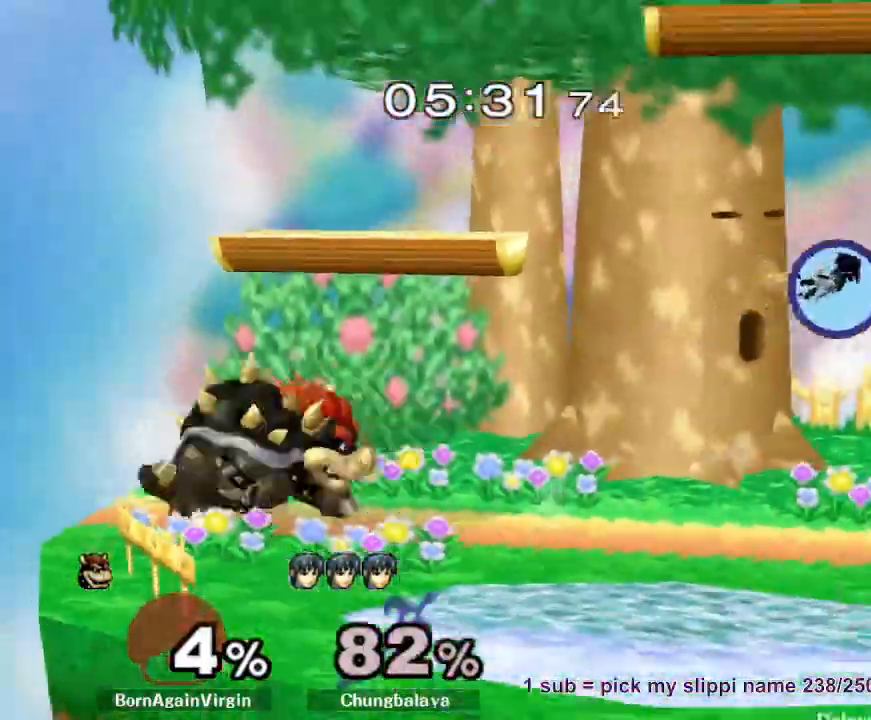
{"buttons": [], "left_stick": "right", "right_stick": "center", "button_events": []}
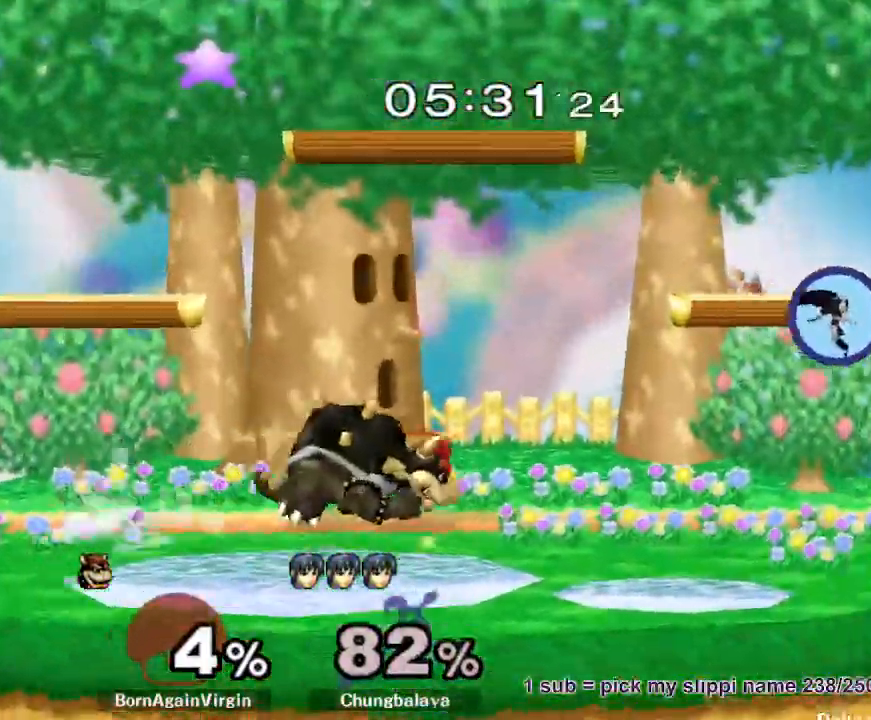
{"buttons": [], "left_stick": "down", "right_stick": "center", "button_events": []}
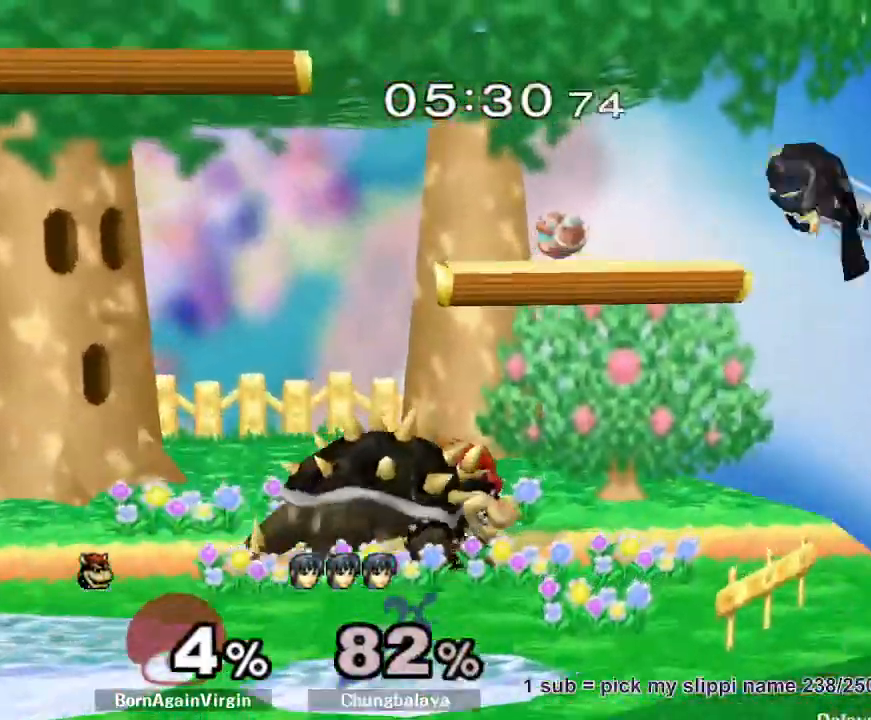
{"buttons": [], "left_stick": "right", "right_stick": "center", "button_events": [[433, "A", "down"], [500, "A", "up"]]}
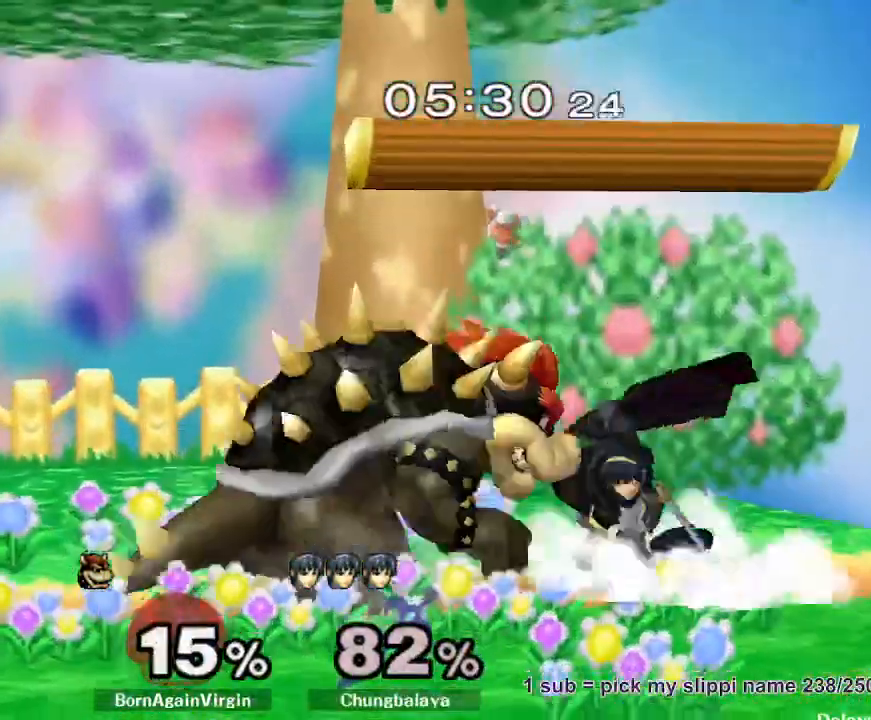
{"buttons": [], "left_stick": "right", "right_stick": "center", "button_events": [[67, "A", "down"], [133, "A", "up"]]}
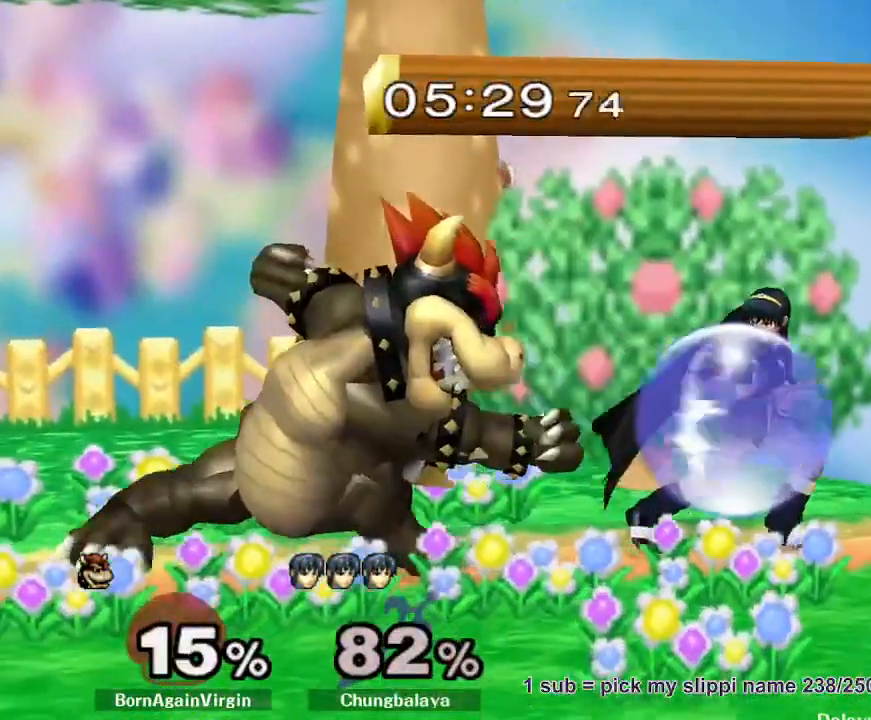
{"buttons": ["A"], "left_stick": "down", "right_stick": "center", "button_events": [[350, "A", "down"], [450, "A", "up"], [500, "A", "down"]]}
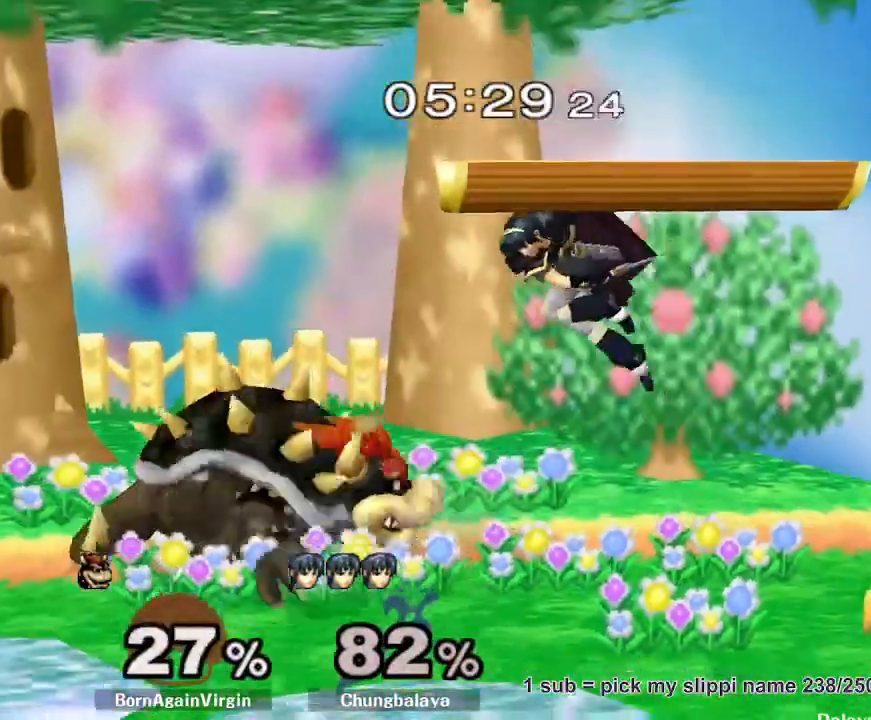
{"buttons": [], "left_stick": "down", "right_stick": "center", "button_events": [[83, "A", "up"], [117, "A", "down"], [200, "A", "up"], [283, "A", "down"], [367, "A", "up"], [417, "A", "down"], [500, "A", "up"]]}
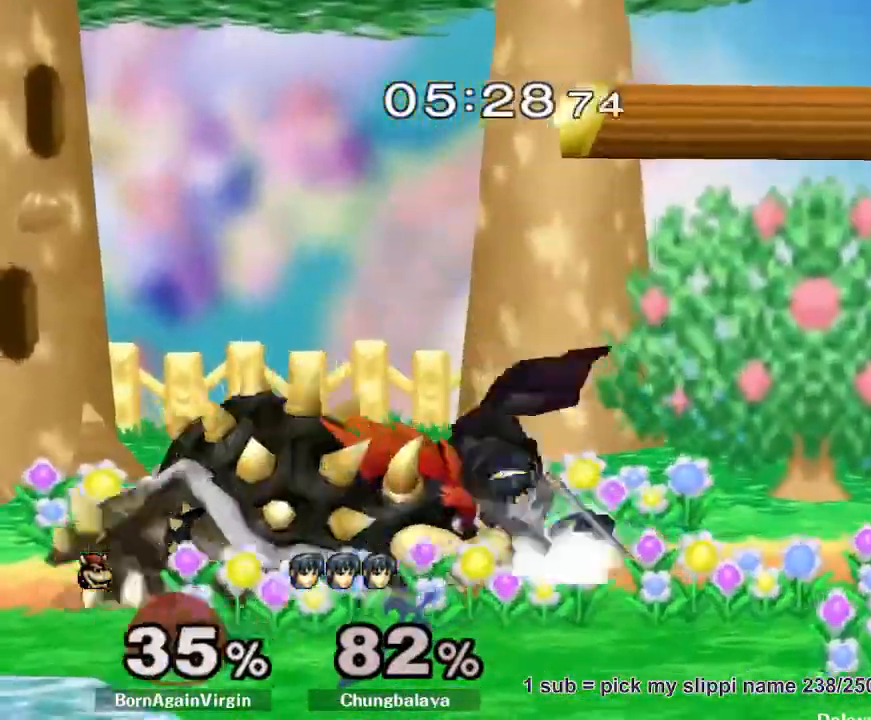
{"buttons": [], "left_stick": "down-right", "right_stick": "center", "button_events": [[17, "A", "down"], [33, "A", "up"], [250, "A", "down"], [350, "A", "up"], [417, "A", "down"], [500, "A", "up"]]}